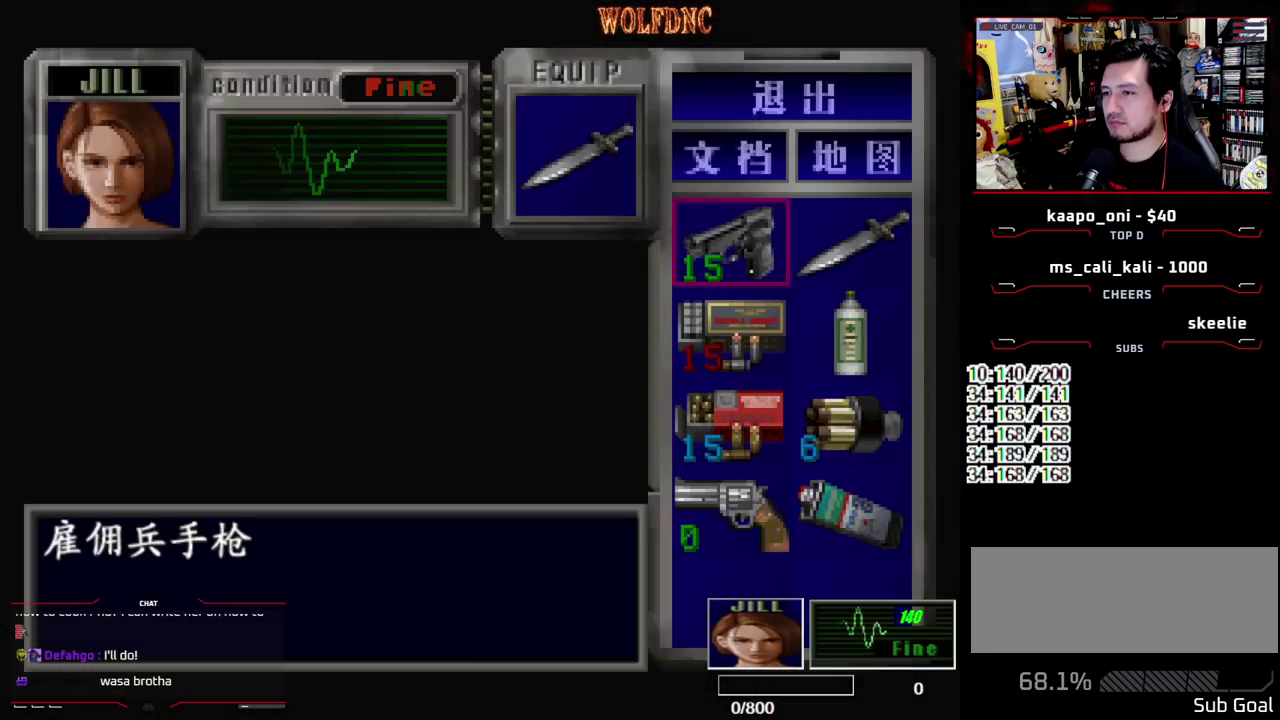
Gameplay with a controller (PlayStation layout); each line is a JSON object with the inputs held at the frame after it. "events" lists button and stick changes between this image and that frame as [ms after this image, input, new state], when the widget could be followed in between. Not read: L3 R3.
{"buttons": ["SQUARE", "DPAD_UP", "DPAD_RIGHT"], "events": [[233, "SQUARE", "down"], [333, "SQUARE", "up"], [383, "DPAD_RIGHT", "down"], [417, "SQUARE", "down"], [467, "DPAD_UP", "down"]]}
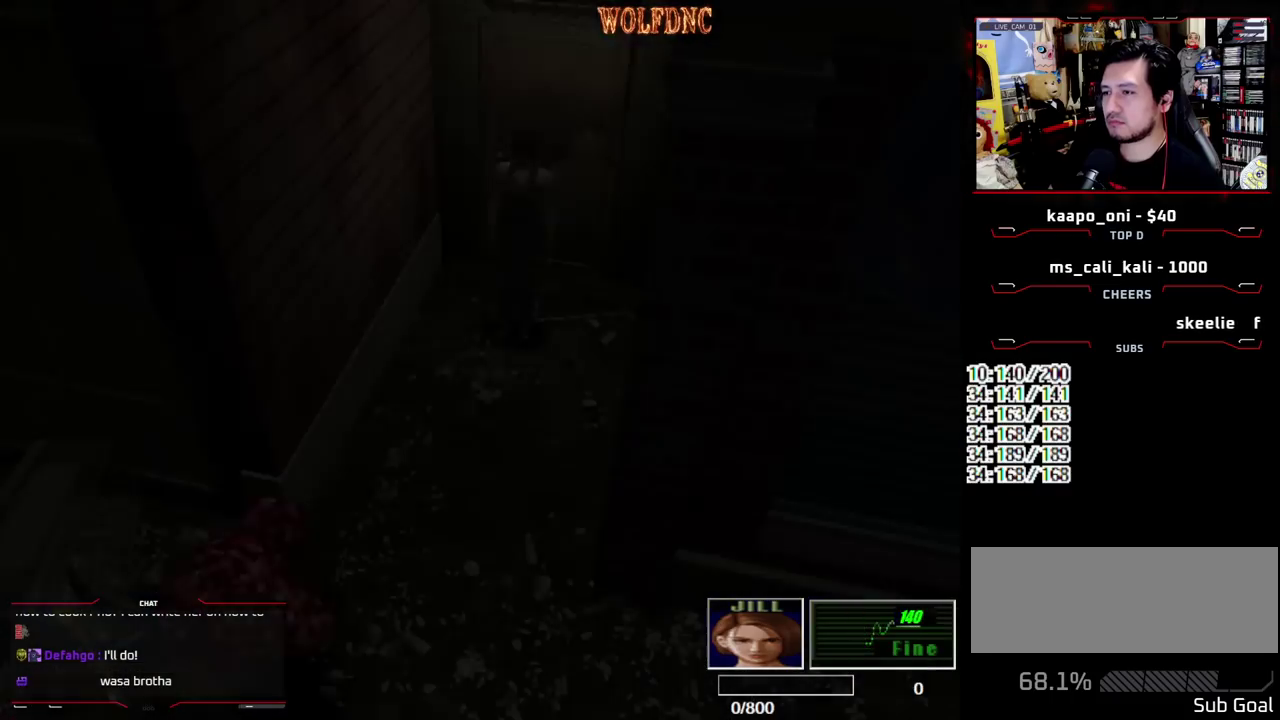
{"buttons": ["SQUARE", "DPAD_UP", "DPAD_RIGHT"], "events": [[117, "DPAD_RIGHT", "up"], [433, "DPAD_RIGHT", "down"]]}
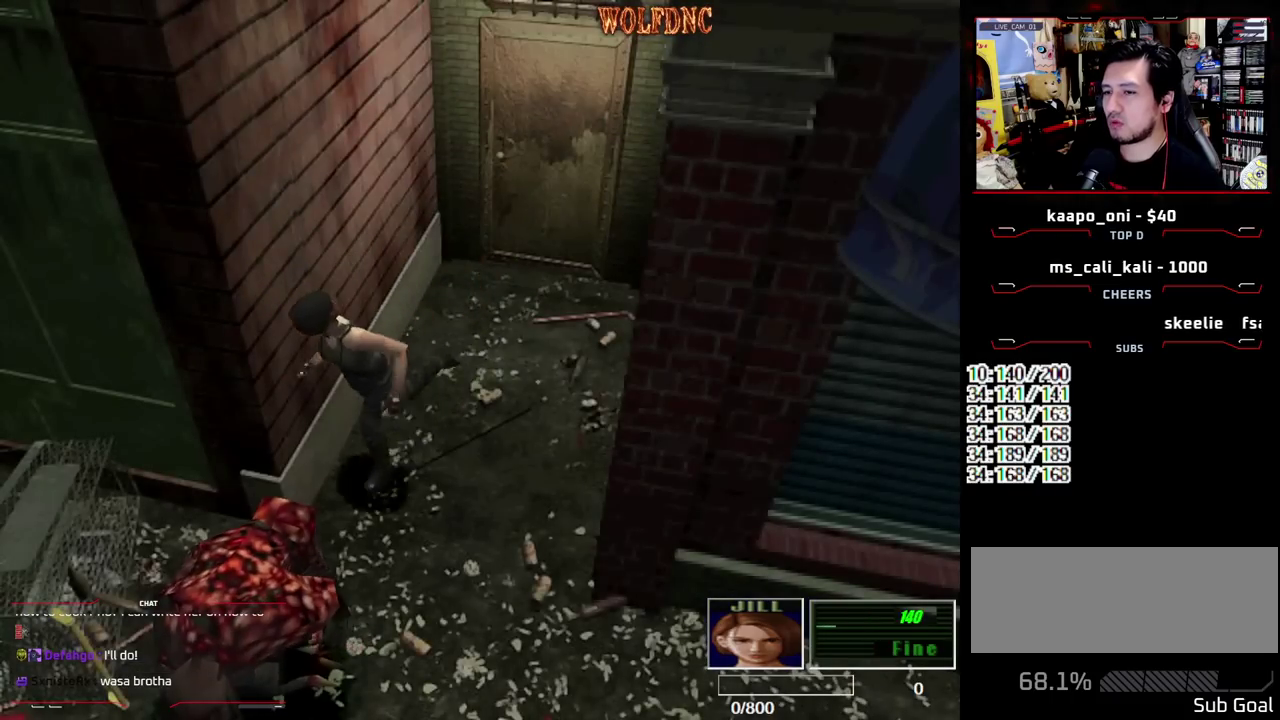
{"buttons": ["SQUARE", "DPAD_UP"], "events": [[33, "DPAD_RIGHT", "up"], [317, "DPAD_LEFT", "down"], [450, "DPAD_LEFT", "up"]]}
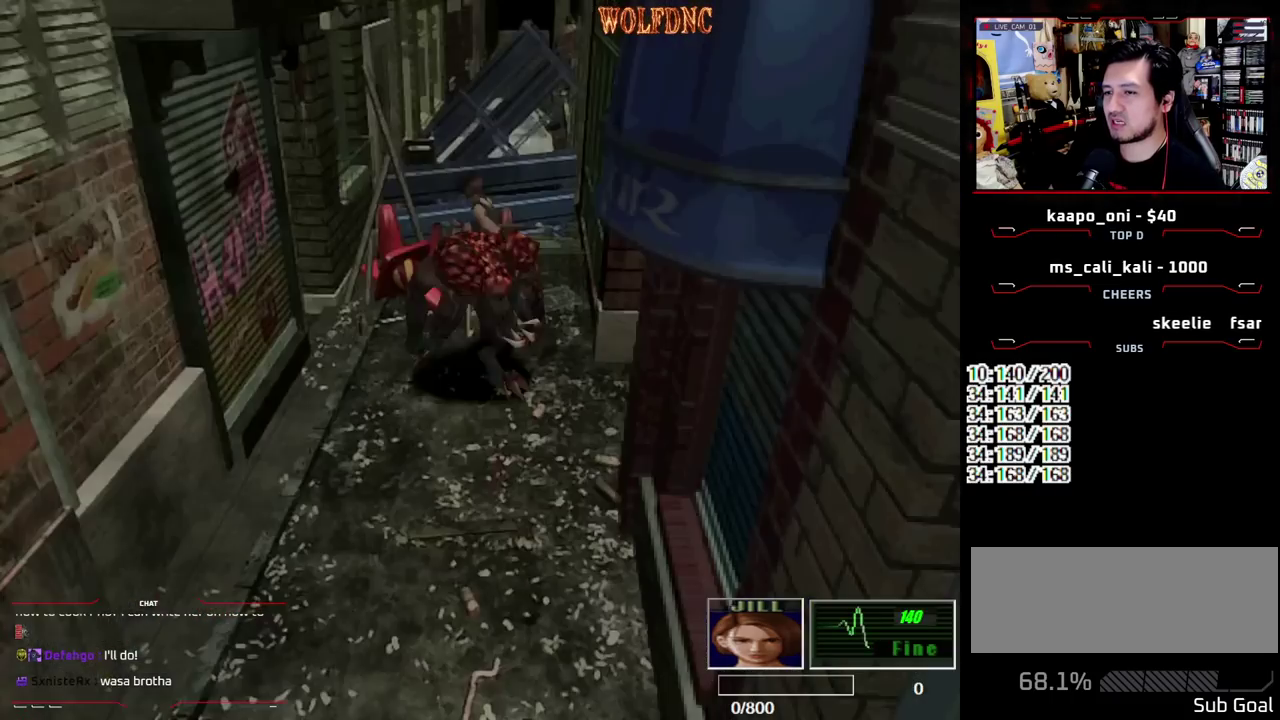
{"buttons": ["DPAD_LEFT"], "events": [[100, "DPAD_LEFT", "down"], [233, "DPAD_UP", "up"], [283, "SQUARE", "up"]]}
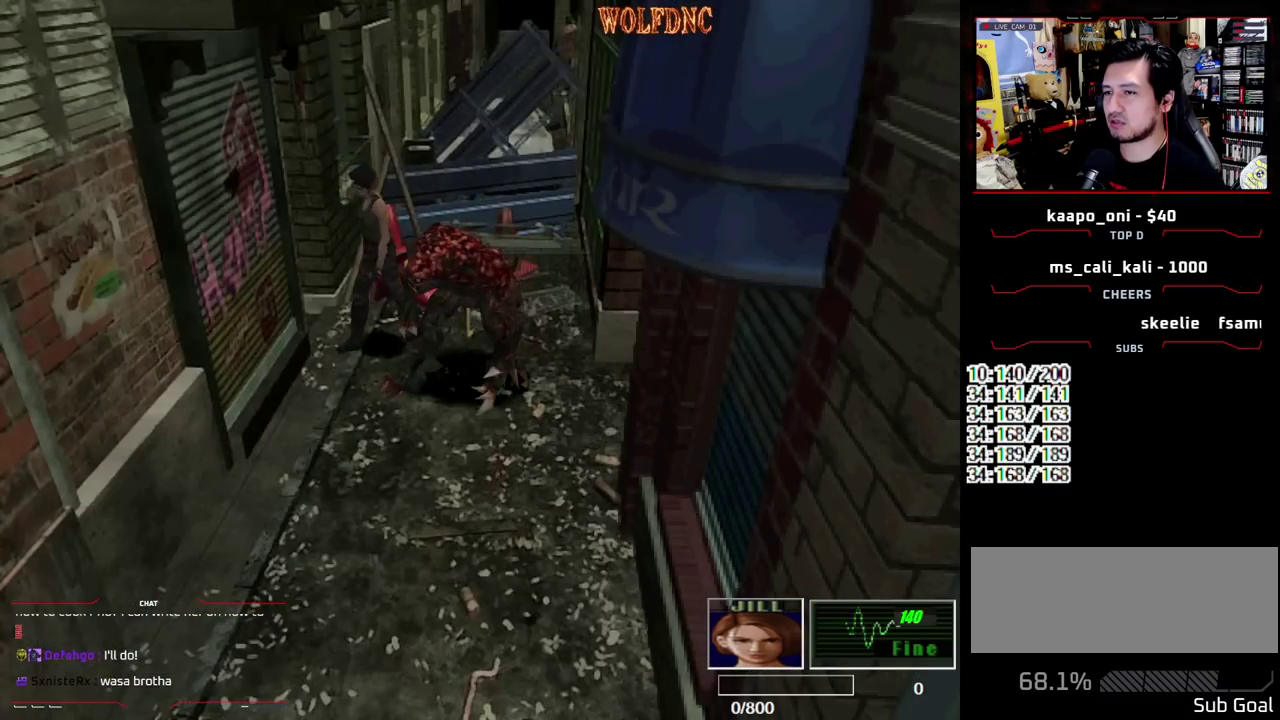
{"buttons": ["SQUARE", "DPAD_UP", "DPAD_LEFT"], "events": [[433, "DPAD_UP", "down"], [483, "SQUARE", "down"]]}
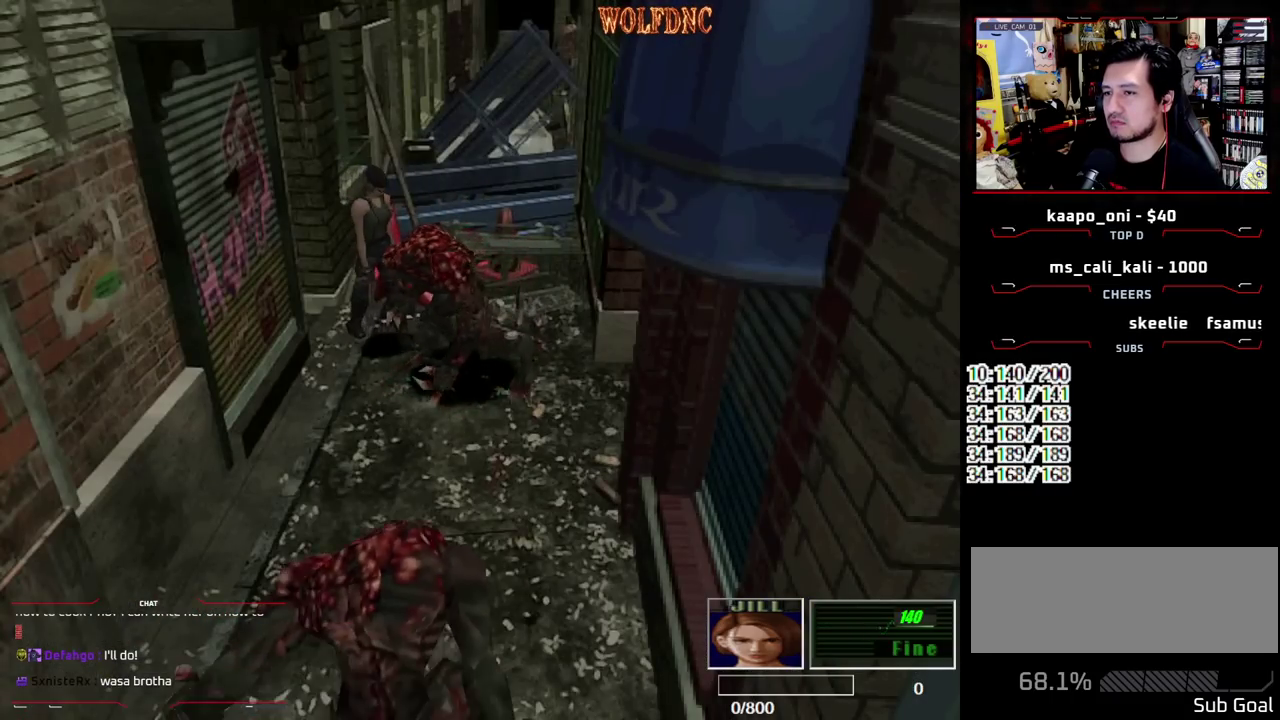
{"buttons": ["SQUARE", "DPAD_UP", "DPAD_RIGHT"], "events": [[83, "DPAD_LEFT", "up"], [133, "DPAD_RIGHT", "down"]]}
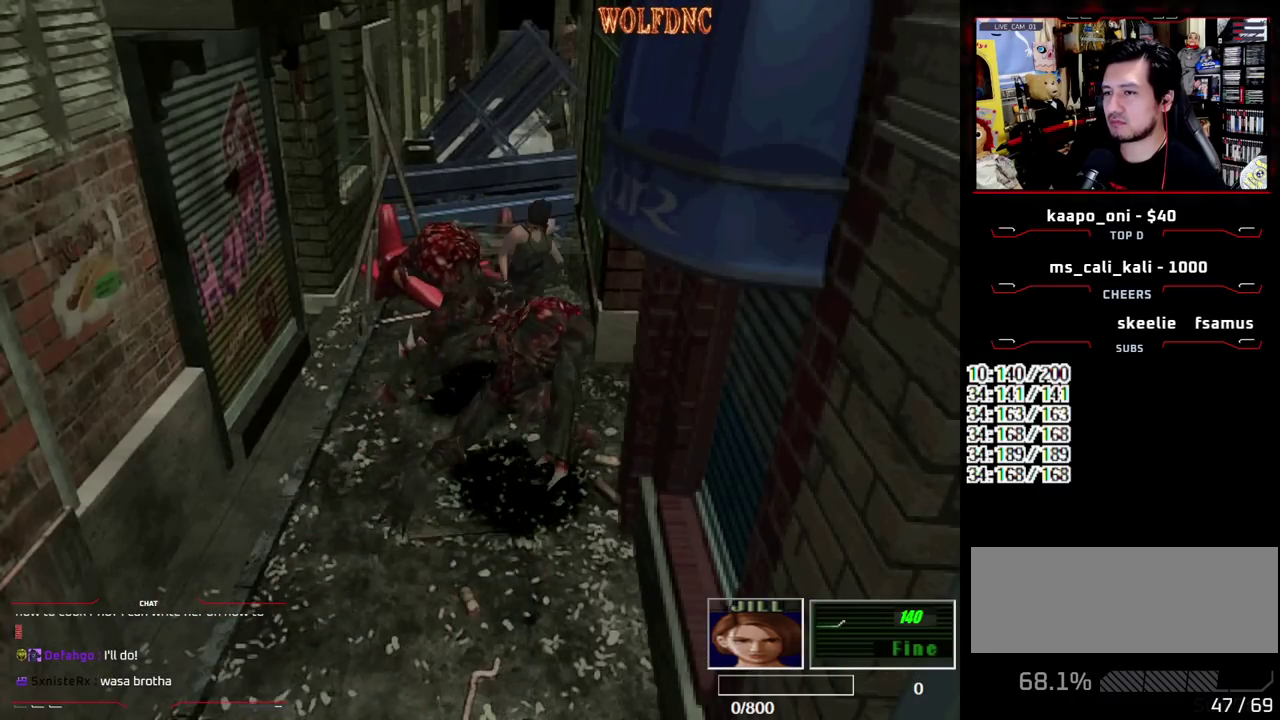
{"buttons": ["SQUARE", "DPAD_UP", "DPAD_RIGHT"], "events": [[100, "DPAD_RIGHT", "up"], [383, "DPAD_RIGHT", "down"]]}
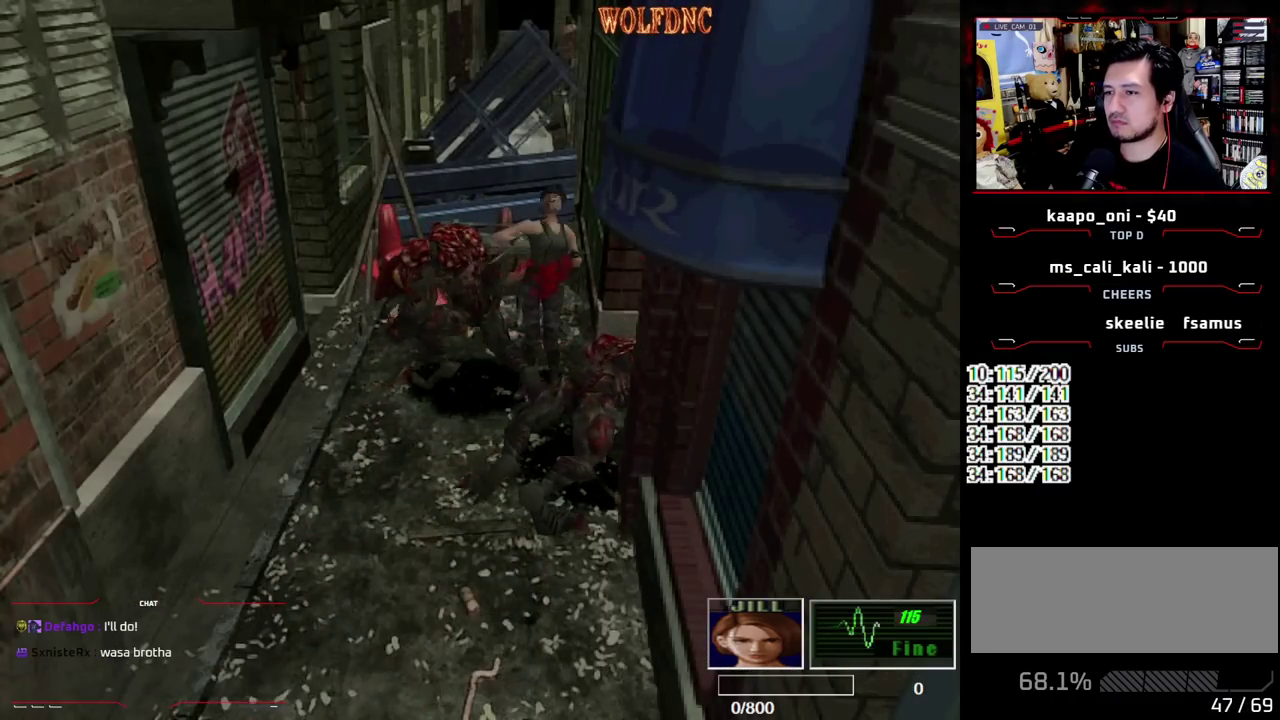
{"buttons": ["SQUARE", "DPAD_UP", "DPAD_RIGHT"], "events": [[117, "DPAD_RIGHT", "up"], [250, "DPAD_RIGHT", "down"]]}
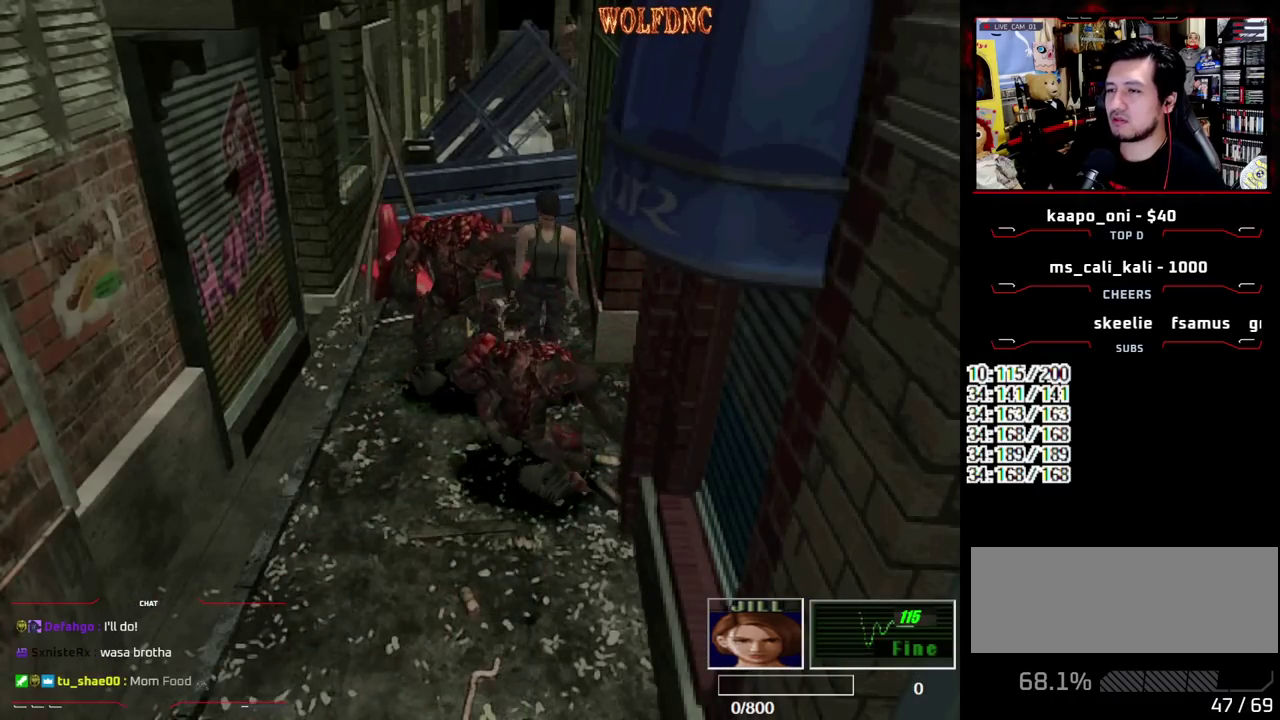
{"buttons": ["SQUARE", "DPAD_UP", "DPAD_LEFT"], "events": [[450, "DPAD_LEFT", "down"], [450, "DPAD_RIGHT", "up"]]}
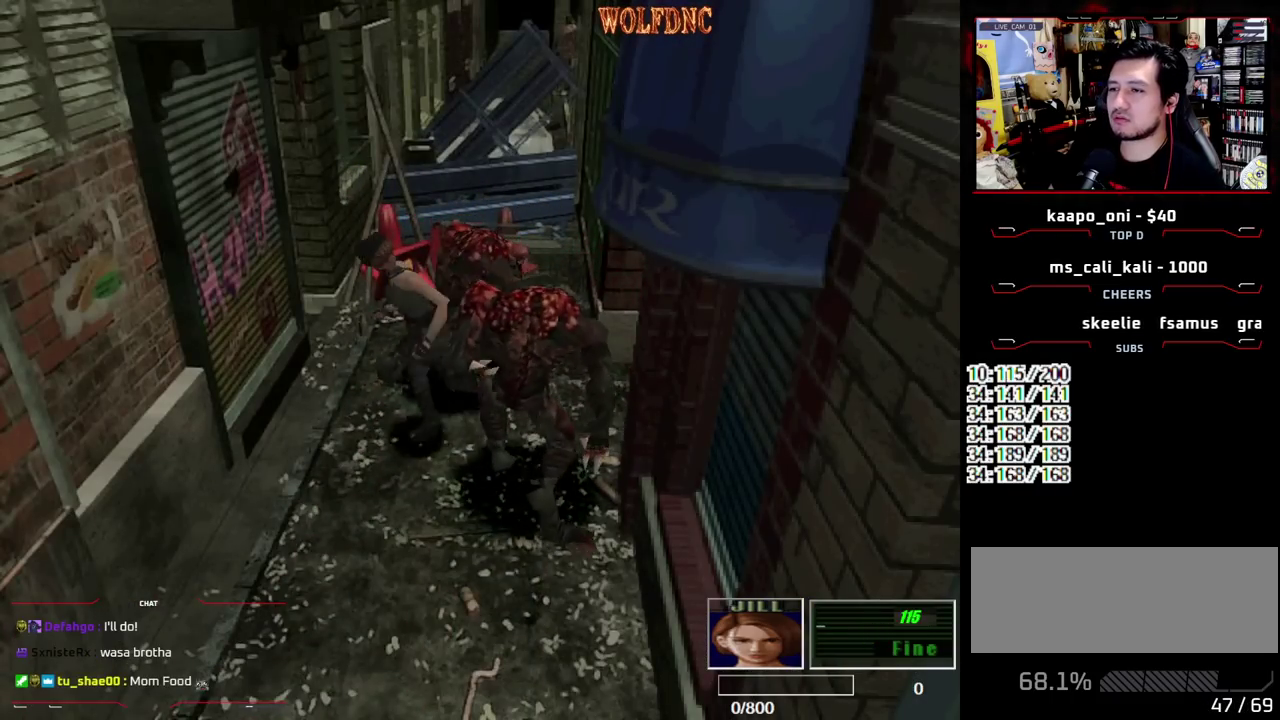
{"buttons": ["SQUARE", "DPAD_UP", "DPAD_LEFT"], "events": []}
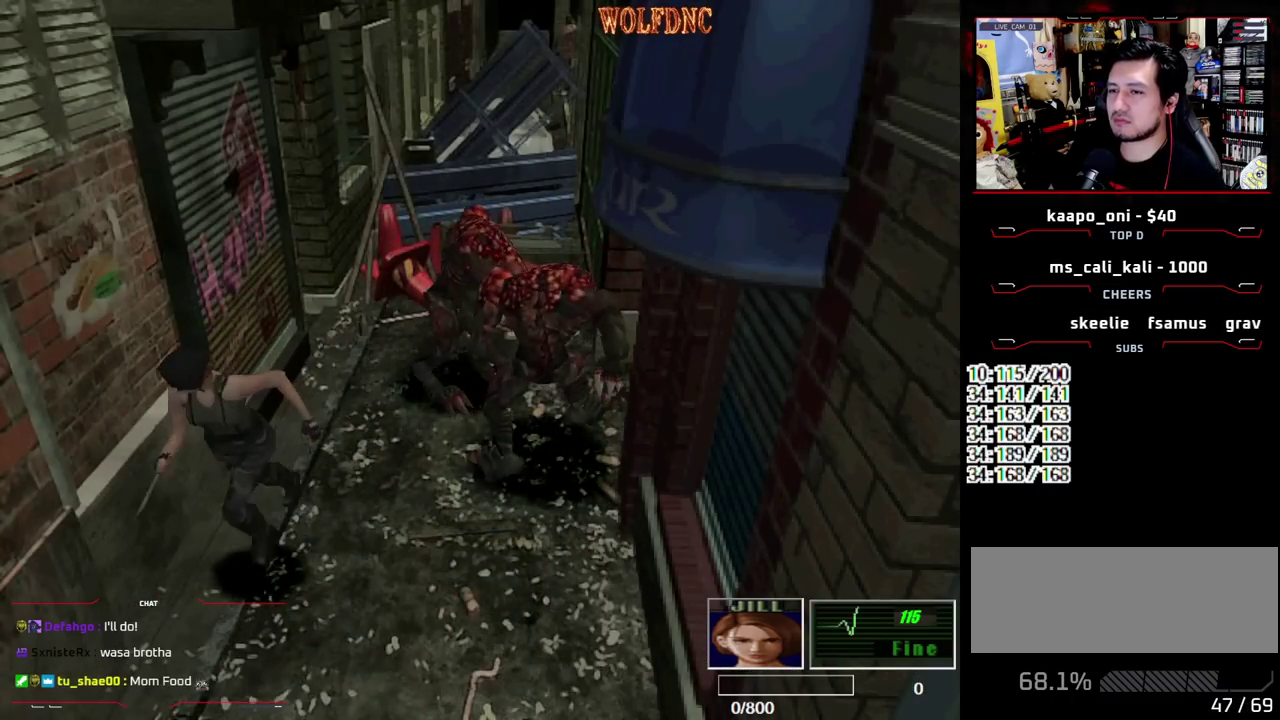
{"buttons": ["SQUARE", "DPAD_UP"], "events": [[117, "DPAD_LEFT", "up"]]}
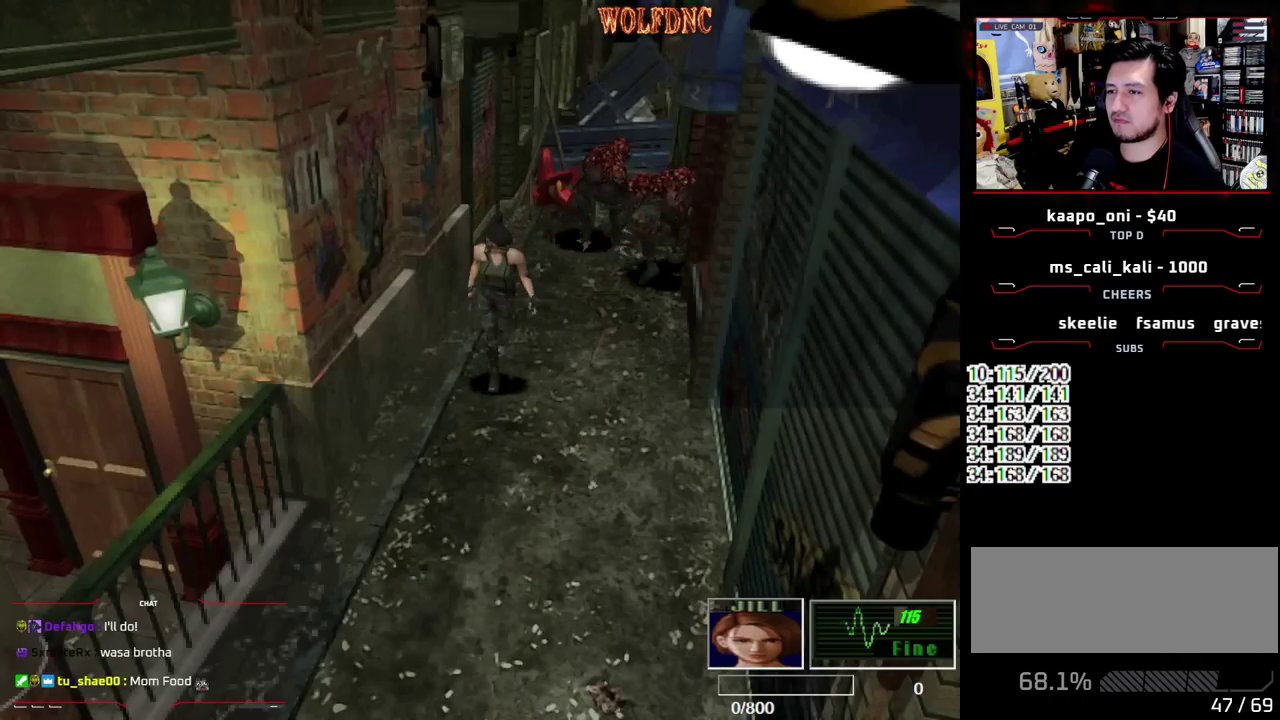
{"buttons": ["SQUARE", "DPAD_UP"], "events": [[83, "DPAD_RIGHT", "down"], [217, "DPAD_RIGHT", "up"]]}
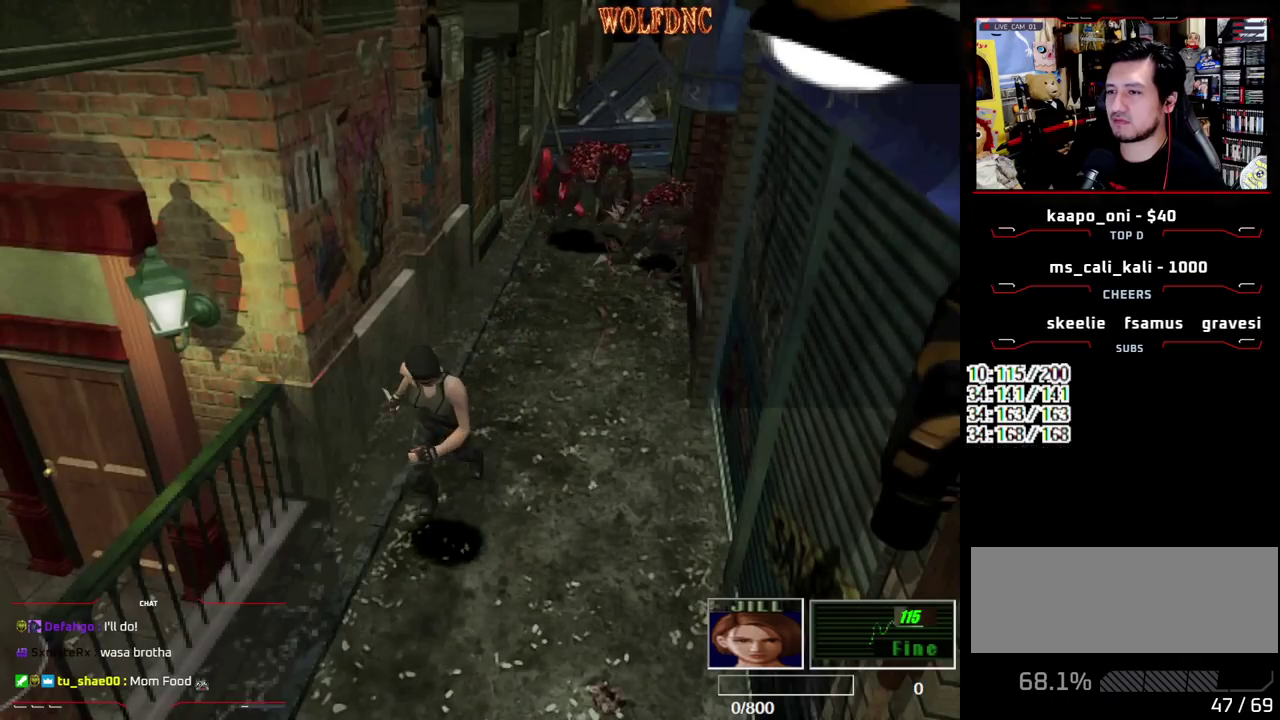
{"buttons": ["SQUARE", "DPAD_UP"], "events": []}
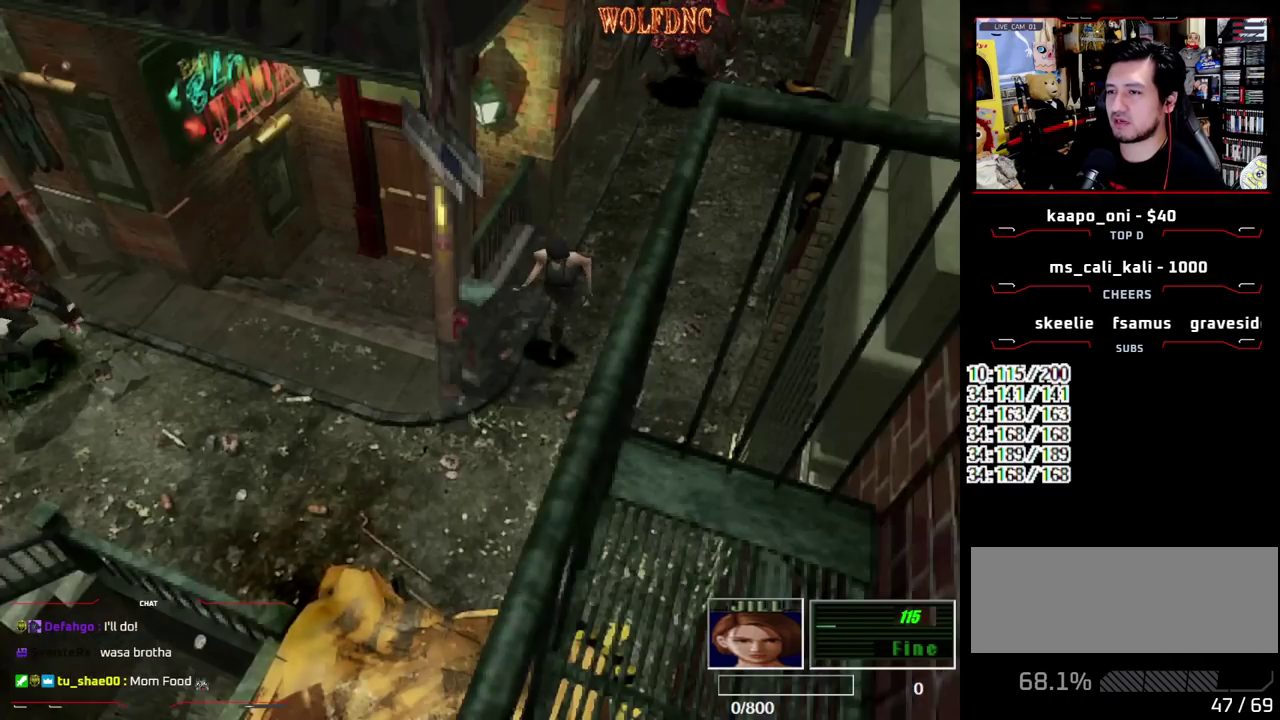
{"buttons": ["SQUARE", "DPAD_UP", "DPAD_RIGHT"], "events": [[167, "DPAD_RIGHT", "down"], [300, "DPAD_RIGHT", "up"], [400, "DPAD_RIGHT", "down"]]}
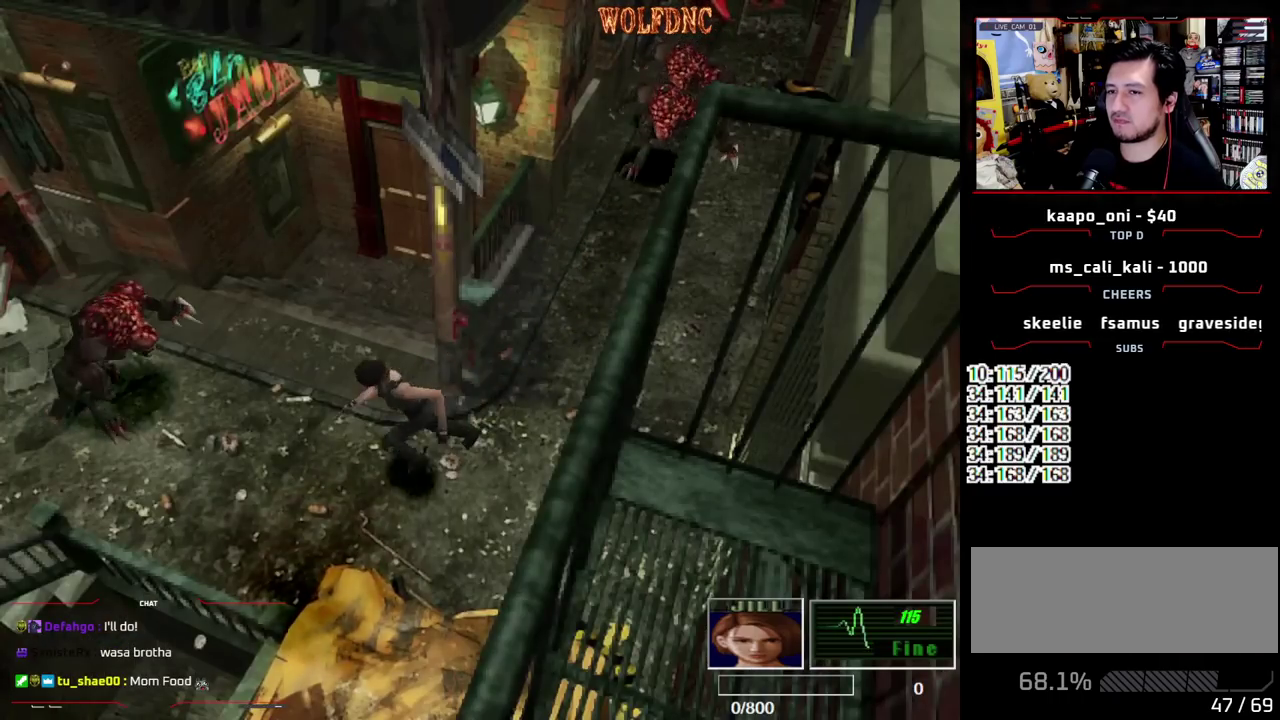
{"buttons": ["SQUARE", "DPAD_UP", "DPAD_RIGHT"], "events": [[83, "DPAD_LEFT", "down"], [83, "DPAD_RIGHT", "up"], [267, "DPAD_LEFT", "up"], [267, "DPAD_RIGHT", "down"]]}
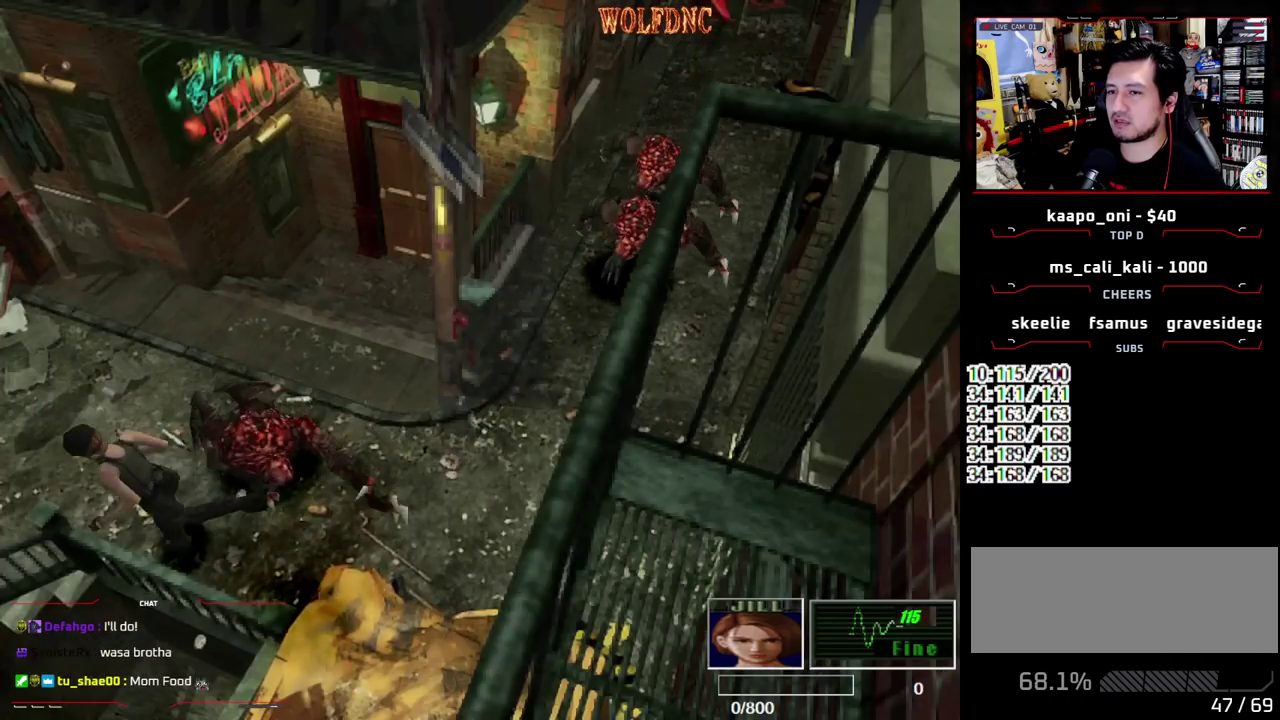
{"buttons": ["SQUARE", "DPAD_UP"], "events": [[383, "DPAD_RIGHT", "up"]]}
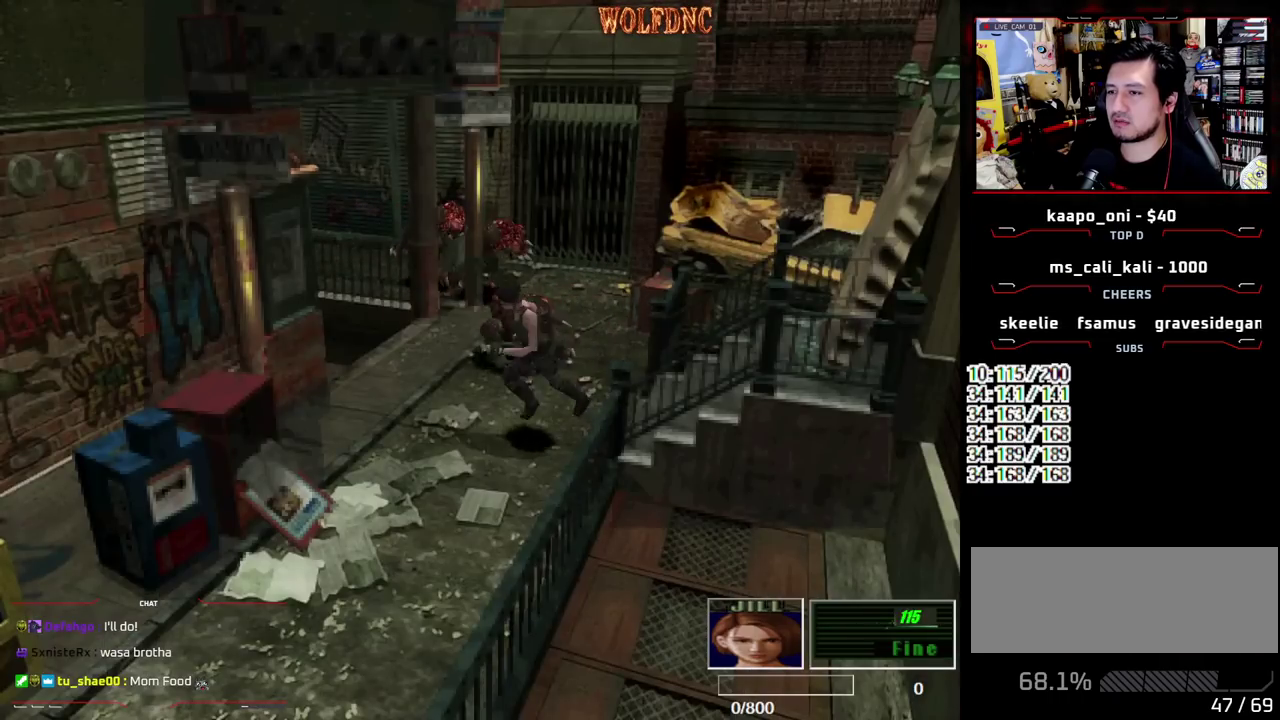
{"buttons": ["SQUARE", "DPAD_UP"], "events": [[200, "DPAD_LEFT", "down"], [483, "DPAD_LEFT", "up"]]}
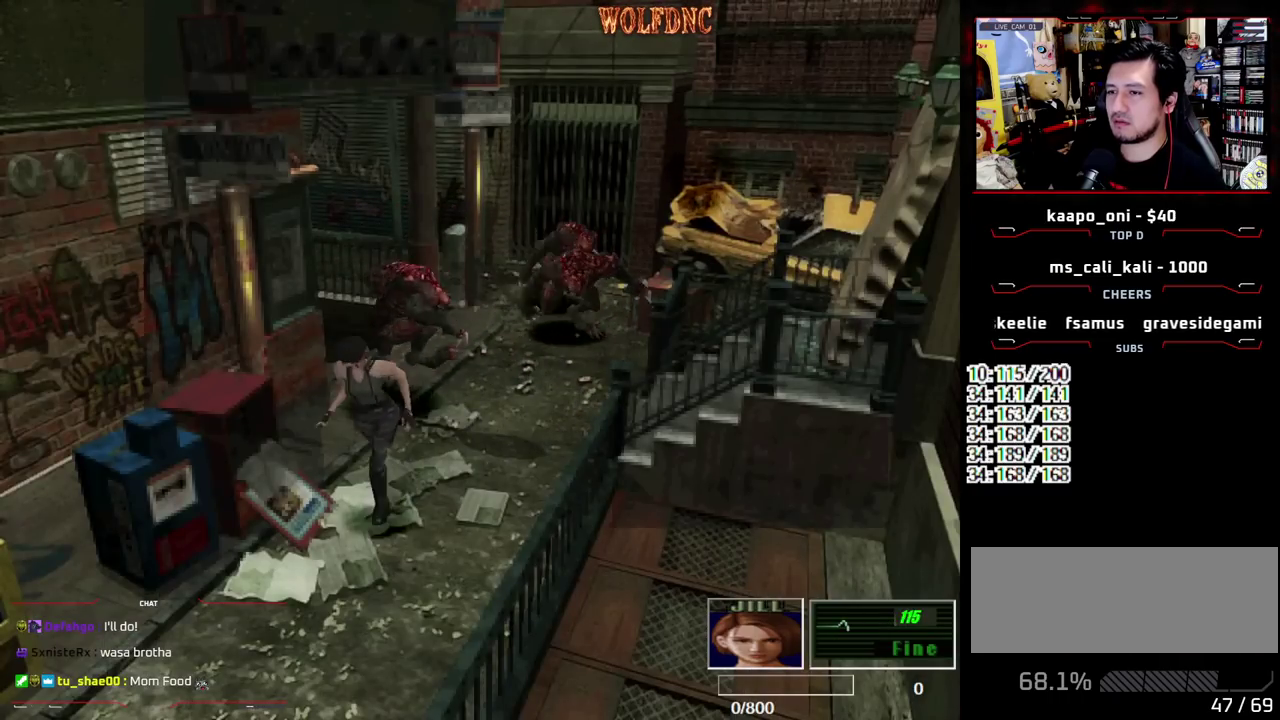
{"buttons": ["SQUARE", "DPAD_UP"], "events": []}
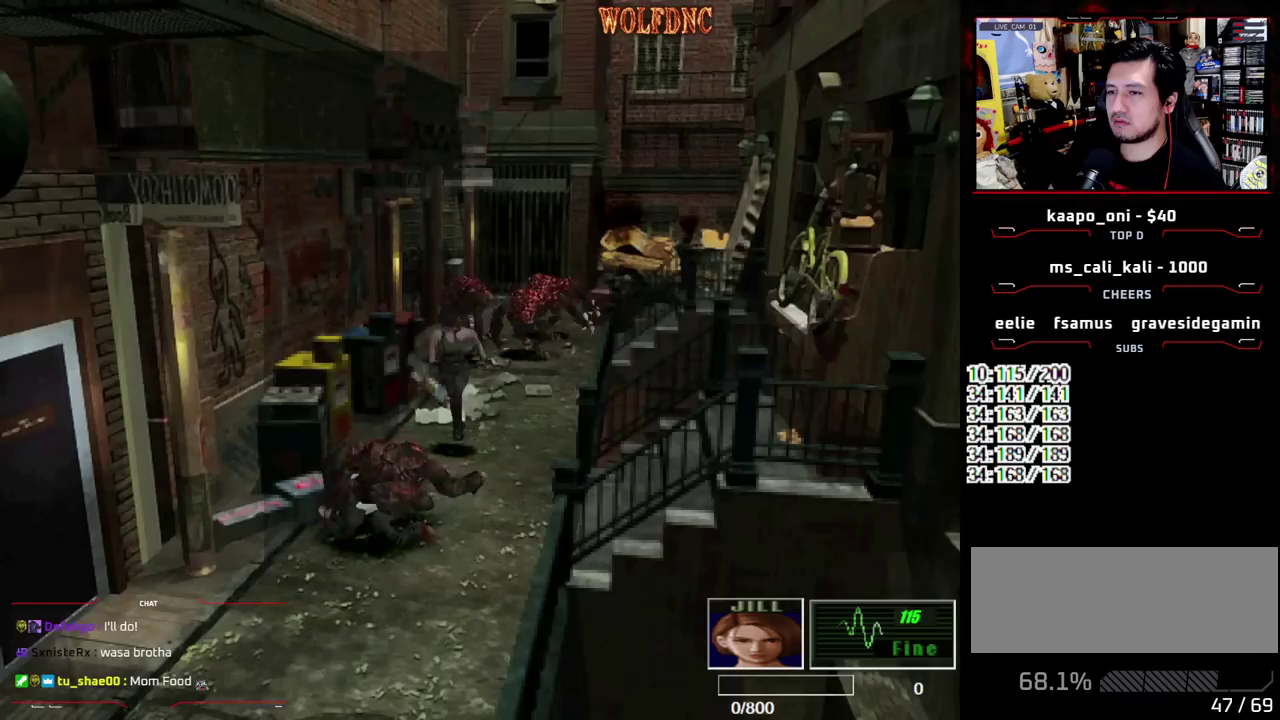
{"buttons": ["SQUARE", "DPAD_UP"], "events": []}
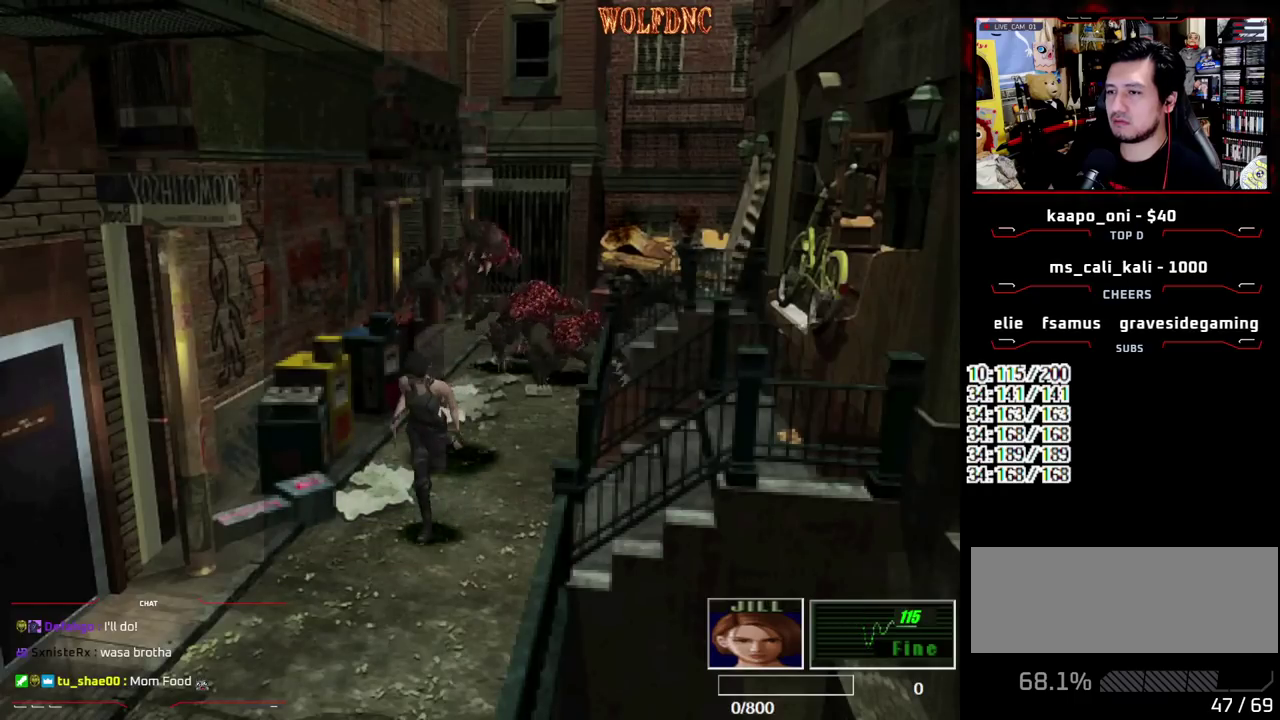
{"buttons": ["SQUARE", "DPAD_UP"], "events": [[67, "DPAD_RIGHT", "down"], [150, "DPAD_RIGHT", "up"]]}
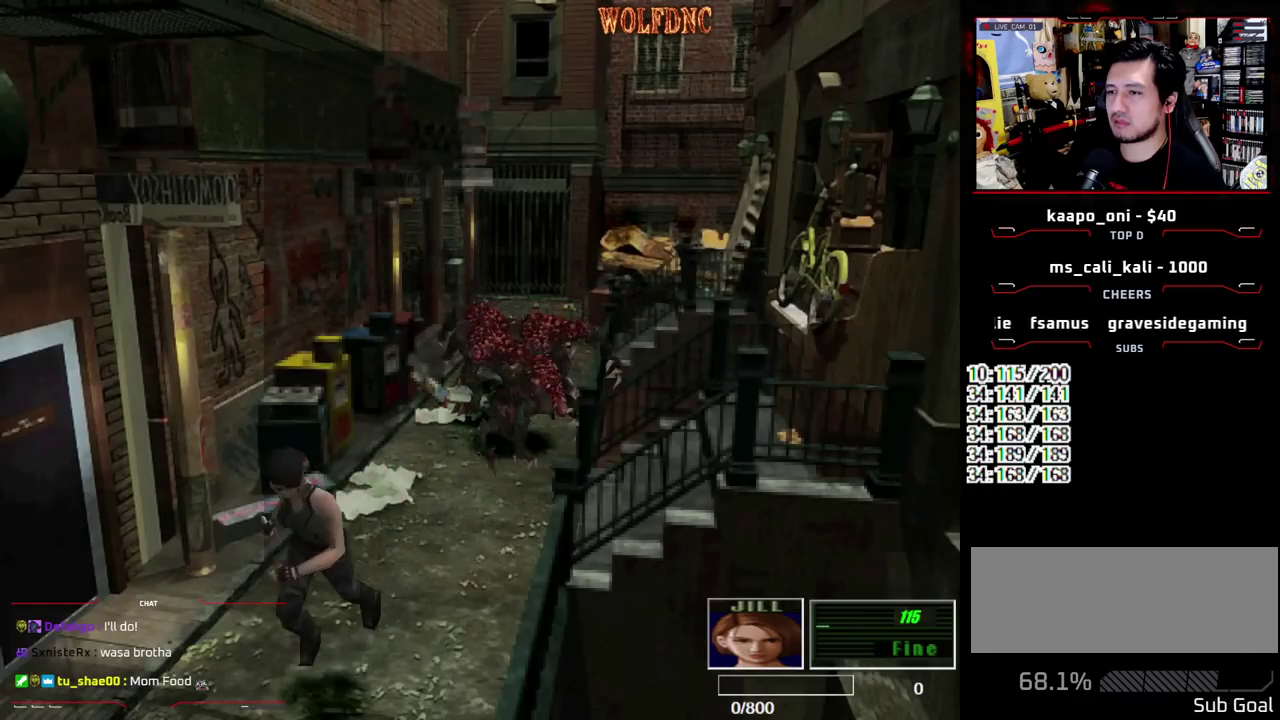
{"buttons": ["SQUARE", "DPAD_UP"], "events": []}
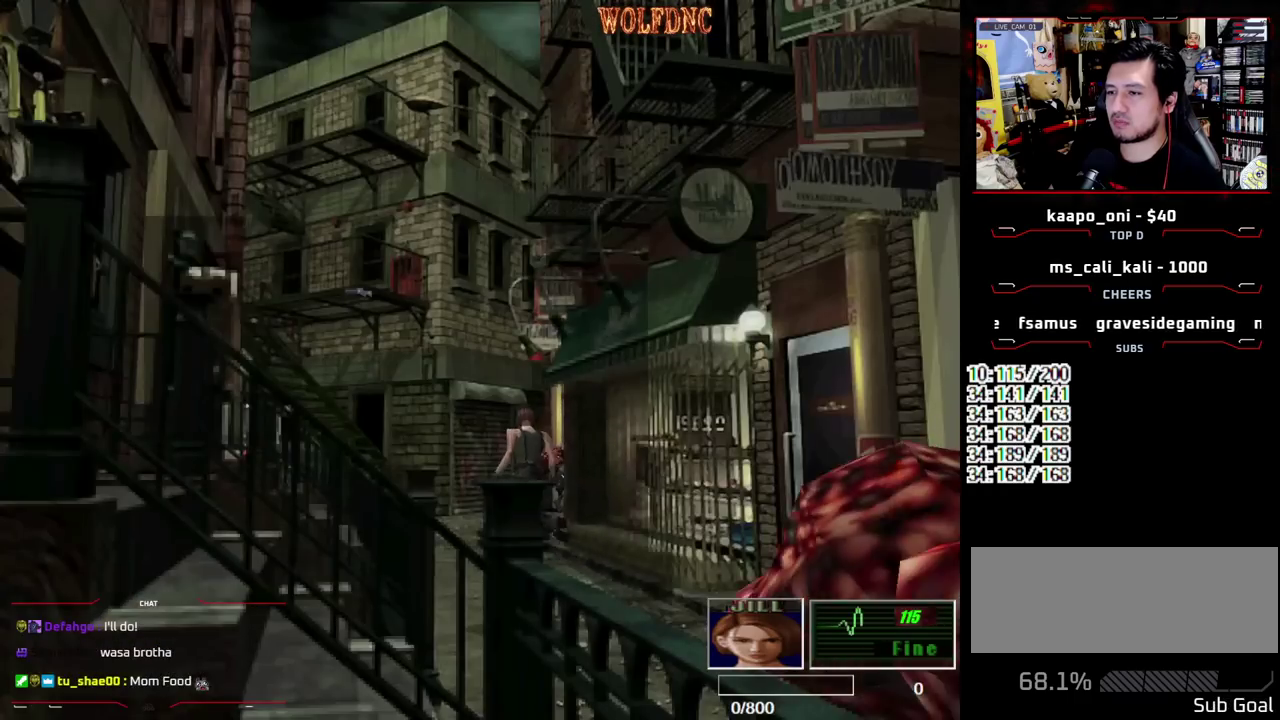
{"buttons": ["SQUARE", "DPAD_UP"], "events": [[383, "DPAD_RIGHT", "down"], [467, "DPAD_RIGHT", "up"]]}
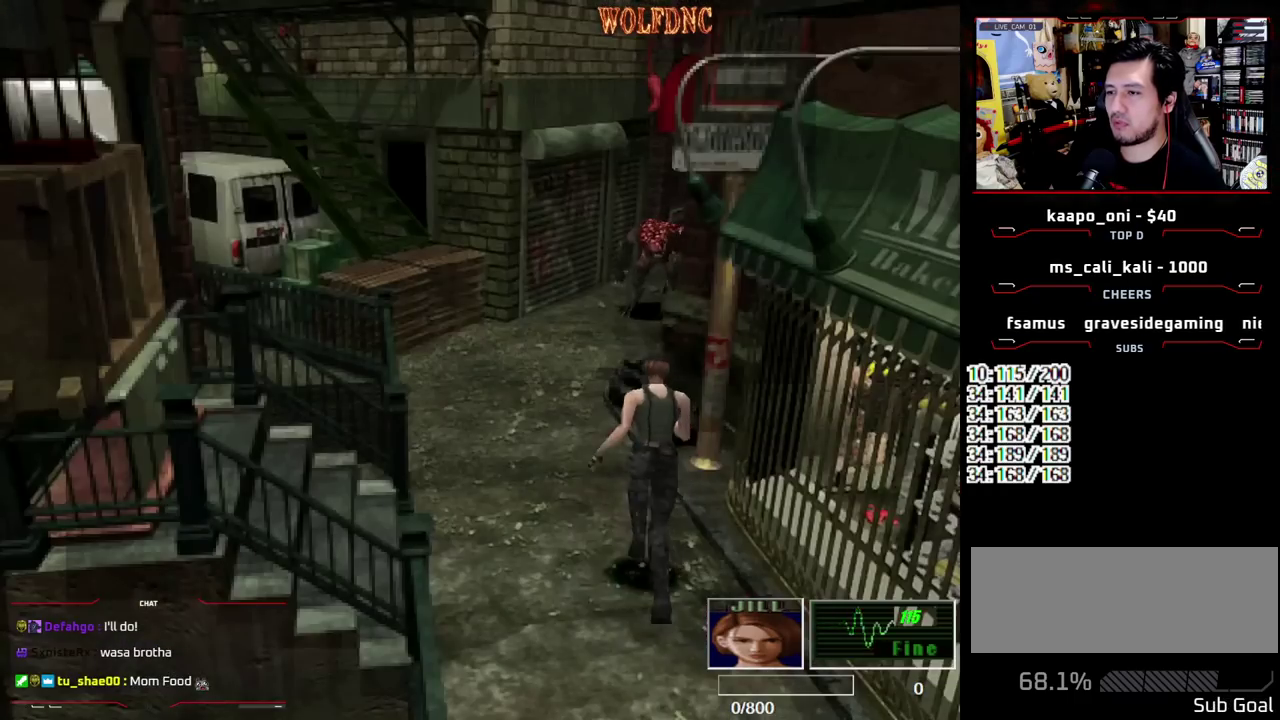
{"buttons": ["SQUARE", "DPAD_UP", "DPAD_LEFT"], "events": [[300, "DPAD_LEFT", "down"], [350, "DPAD_LEFT", "up"], [433, "DPAD_LEFT", "down"]]}
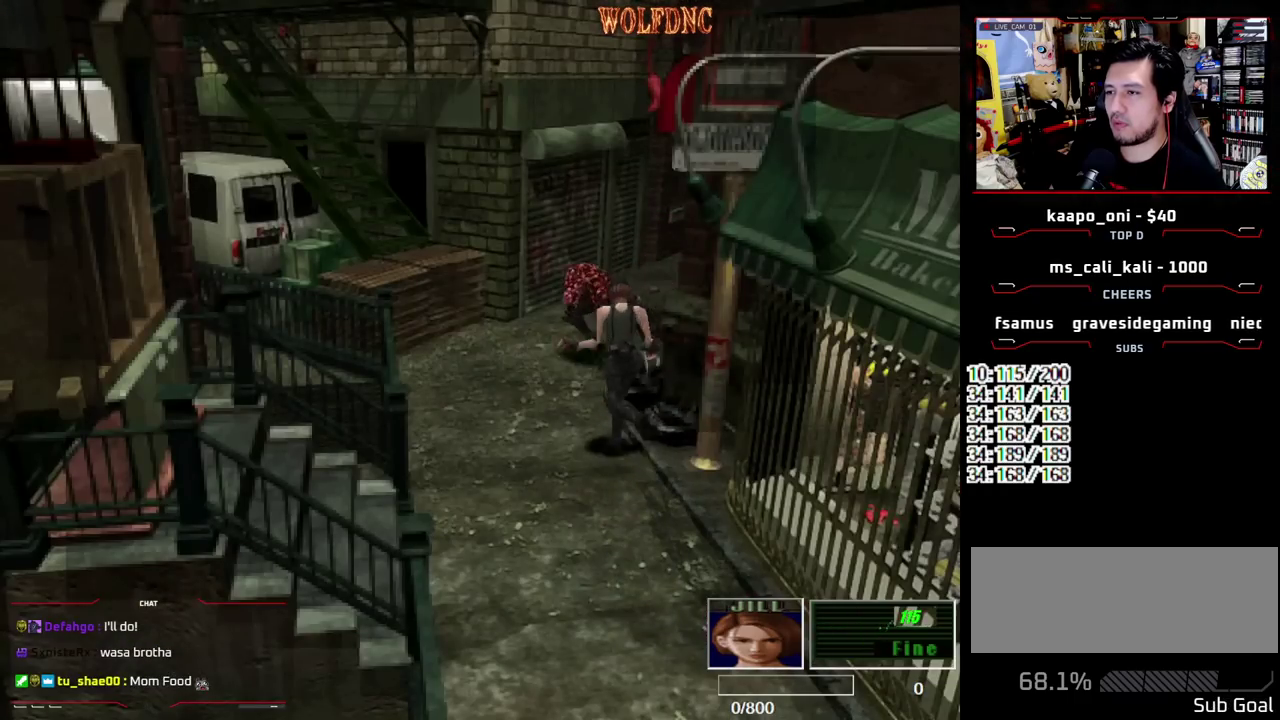
{"buttons": ["SQUARE", "DPAD_UP", "DPAD_RIGHT"], "events": [[267, "DPAD_LEFT", "up"], [267, "DPAD_RIGHT", "down"]]}
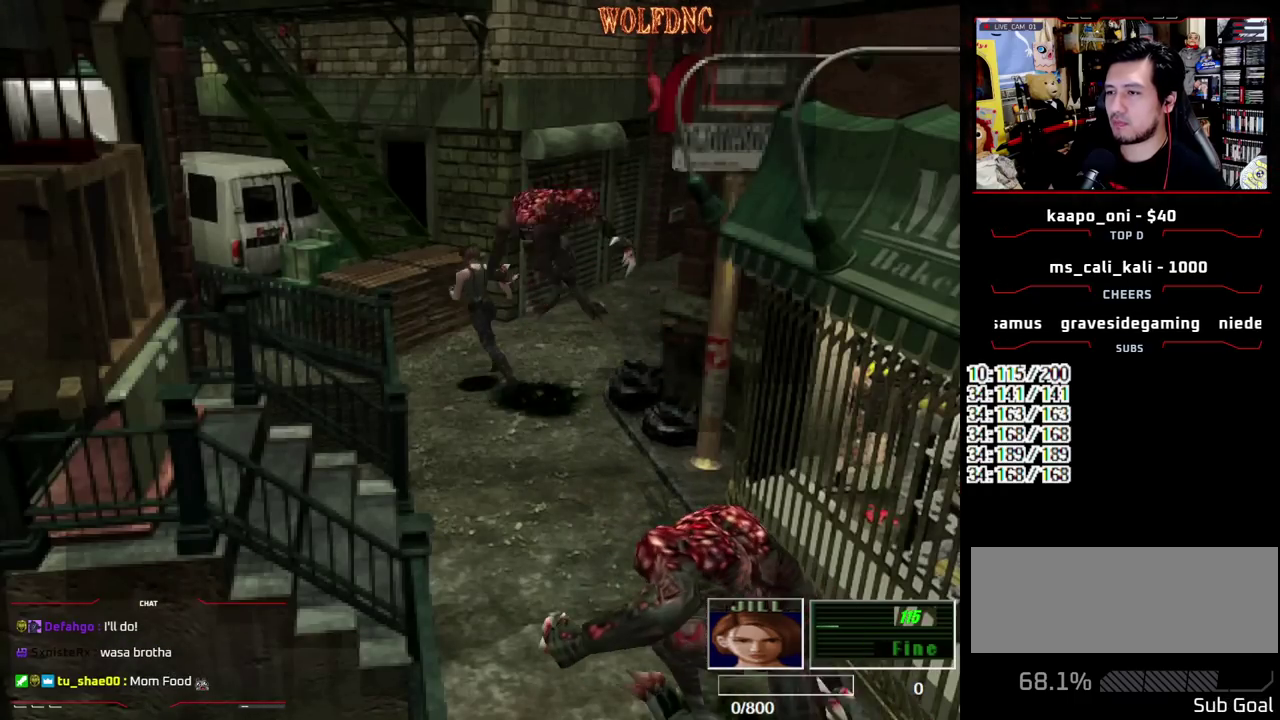
{"buttons": ["SQUARE", "DPAD_UP", "DPAD_RIGHT"], "events": []}
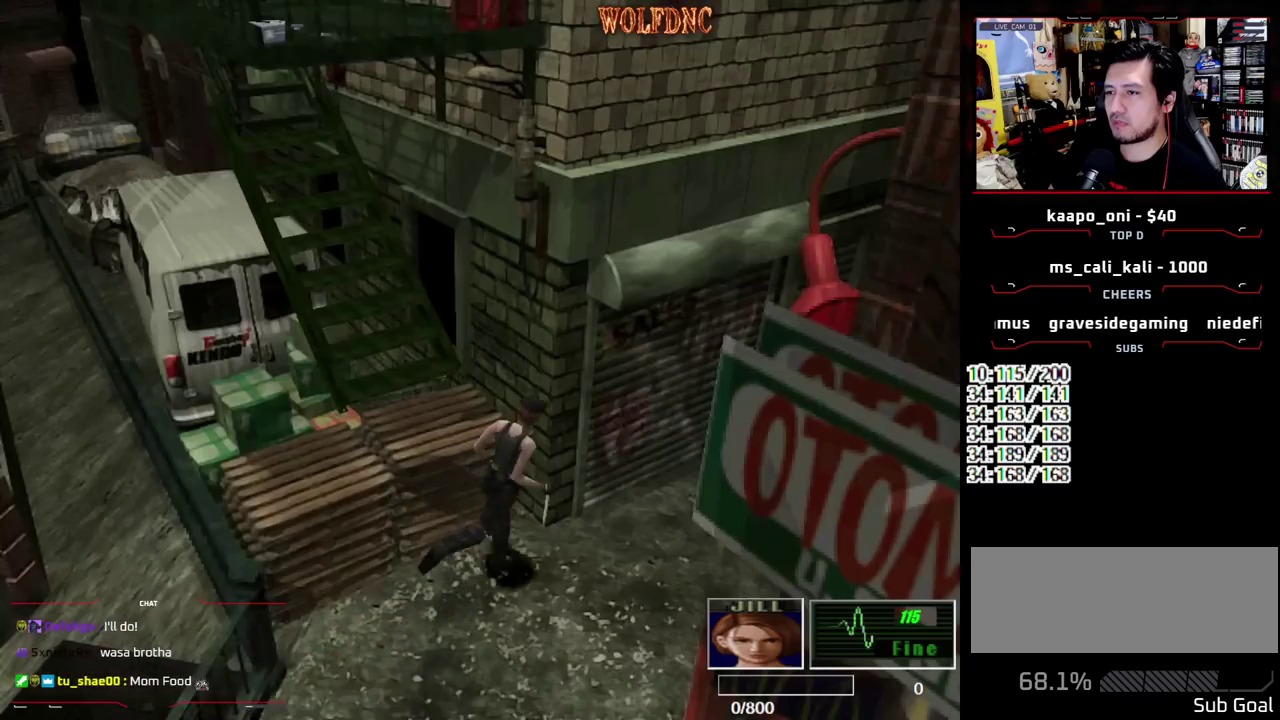
{"buttons": ["SQUARE", "DPAD_UP"], "events": [[250, "DPAD_LEFT", "down"], [250, "DPAD_RIGHT", "up"], [483, "DPAD_LEFT", "up"]]}
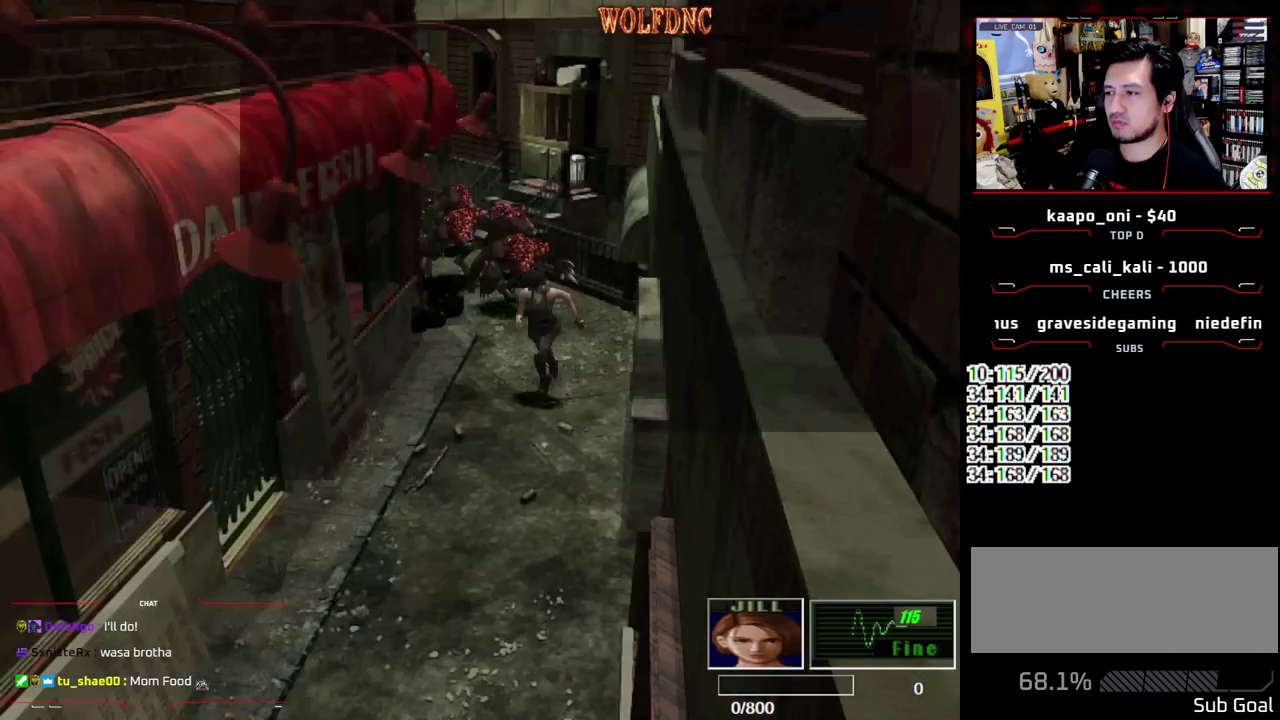
{"buttons": ["SQUARE", "DPAD_UP"], "events": []}
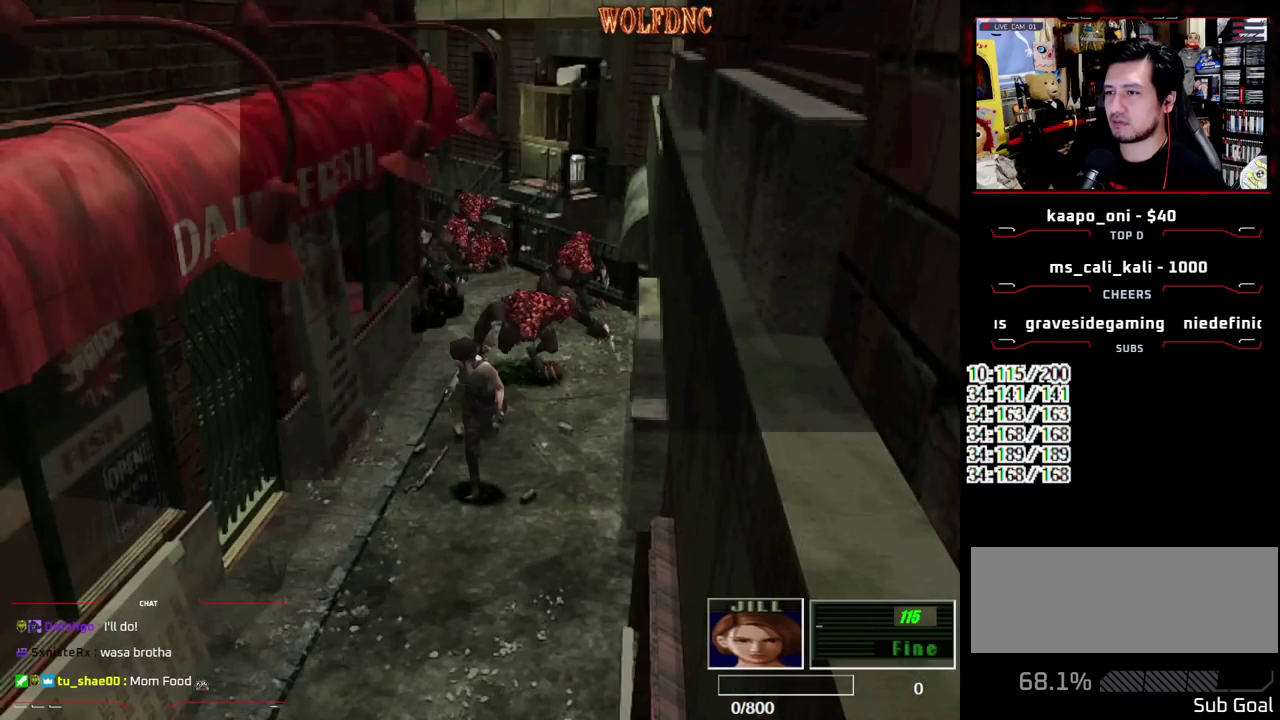
{"buttons": ["SQUARE", "DPAD_UP"], "events": []}
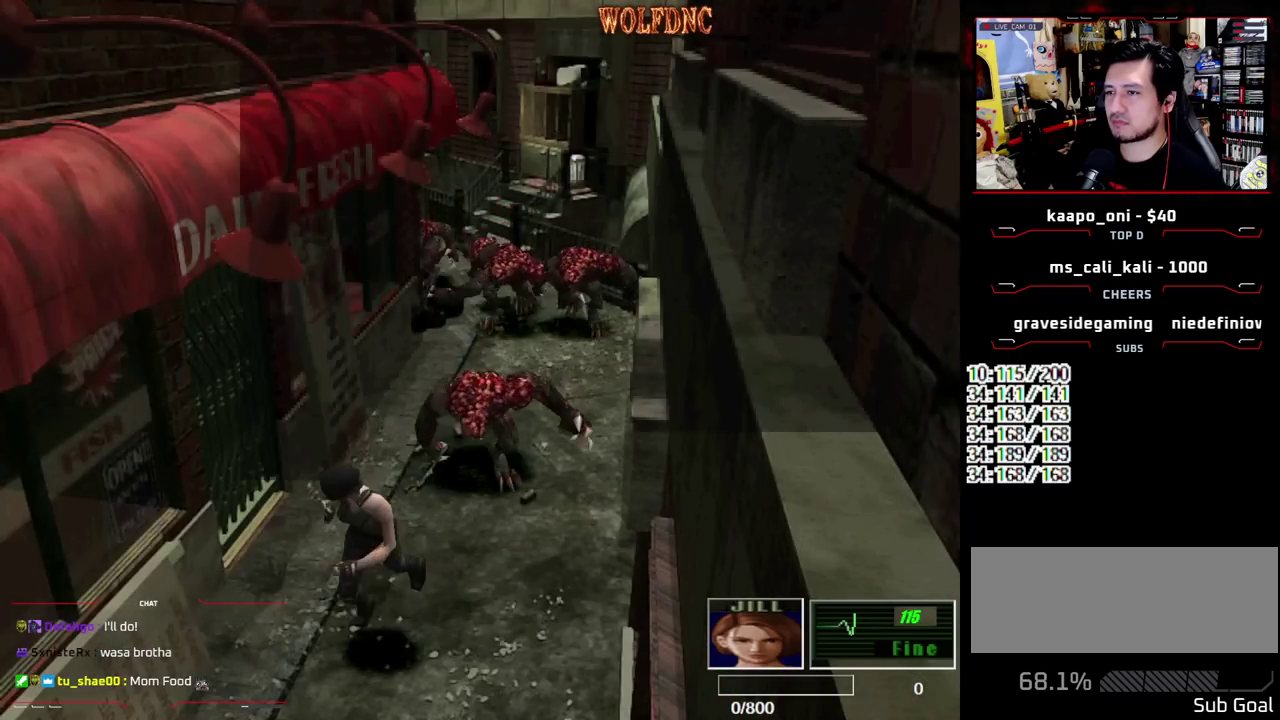
{"buttons": ["SQUARE", "DPAD_UP"], "events": []}
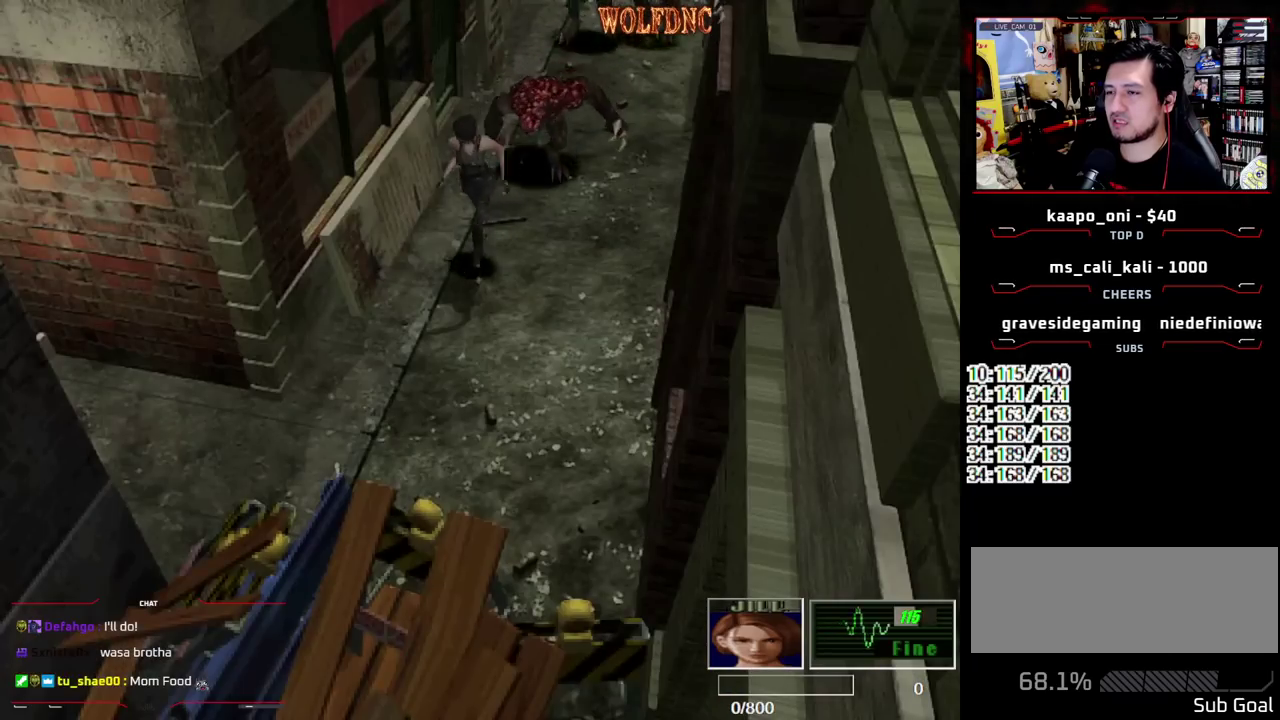
{"buttons": ["SQUARE", "DPAD_UP", "DPAD_RIGHT"], "events": [[367, "DPAD_RIGHT", "down"], [450, "DPAD_RIGHT", "up"], [500, "DPAD_RIGHT", "down"]]}
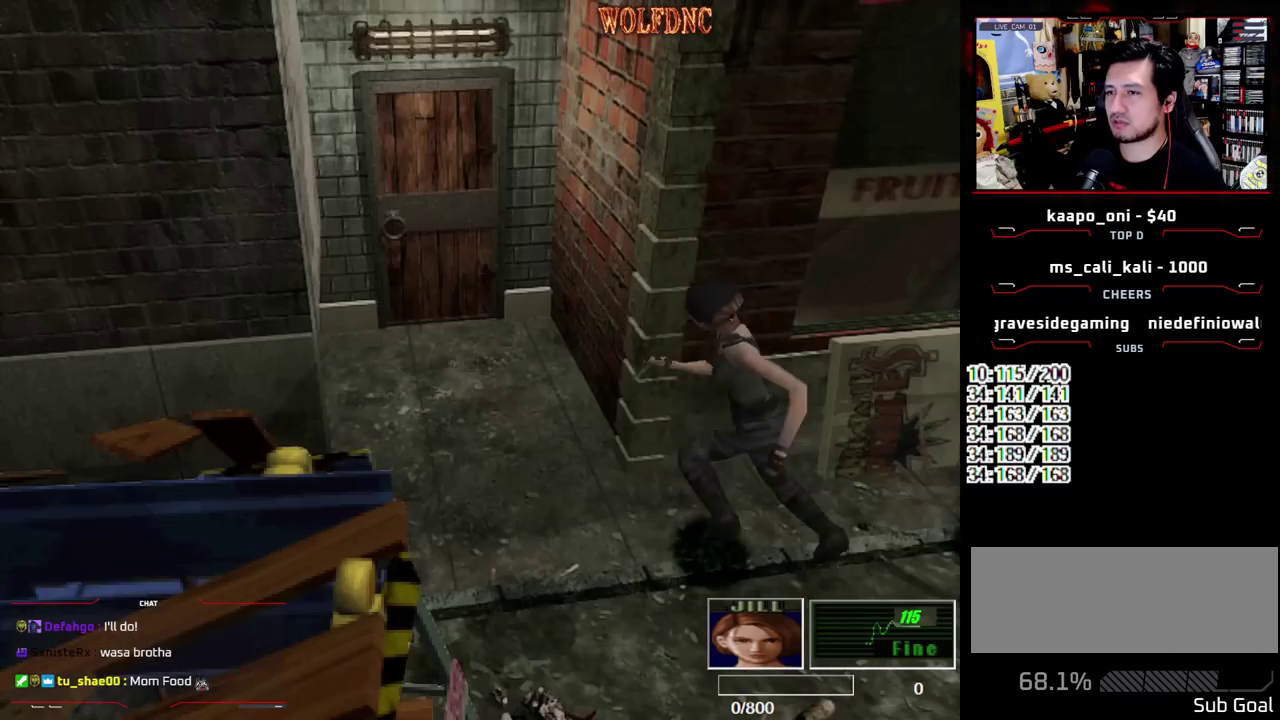
{"buttons": ["SQUARE", "DPAD_UP", "DPAD_RIGHT"], "events": [[133, "DPAD_RIGHT", "up"], [283, "DPAD_RIGHT", "down"]]}